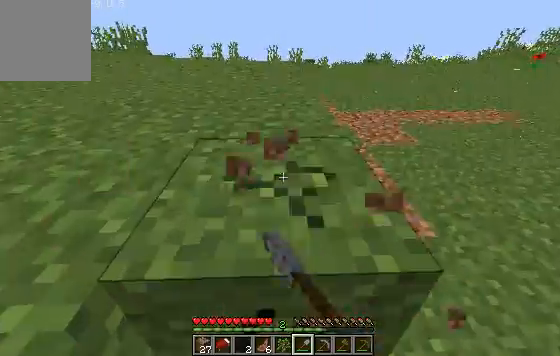
Gameplay with keyboard; each line is a JSON object with the keys held at the frame after it. "events" lists presses ("down") and releases ("up") of "a", "d", "s" and "w" between this image and that frame as [ms after this image, input, new state], when the widget could be followed in between. No other keys are recorded. Mouse input is not recorded.
{"keys": ["w"], "events": []}
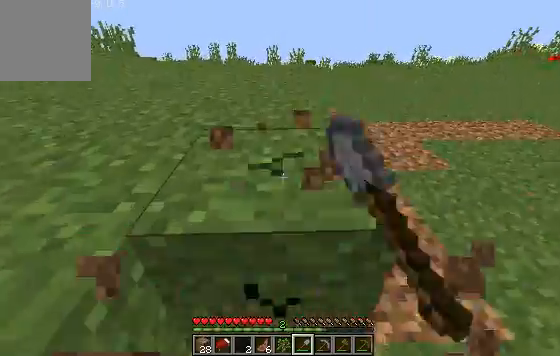
{"keys": ["w"], "events": []}
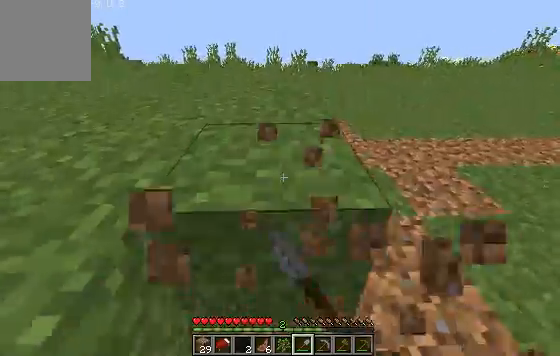
{"keys": ["w"], "events": []}
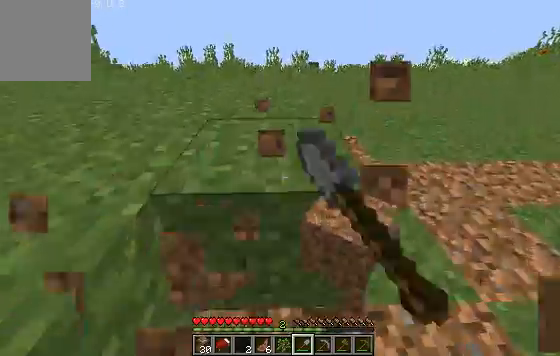
{"keys": ["w"], "events": []}
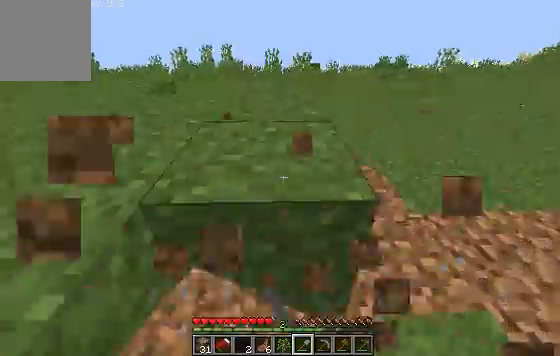
{"keys": ["w"], "events": []}
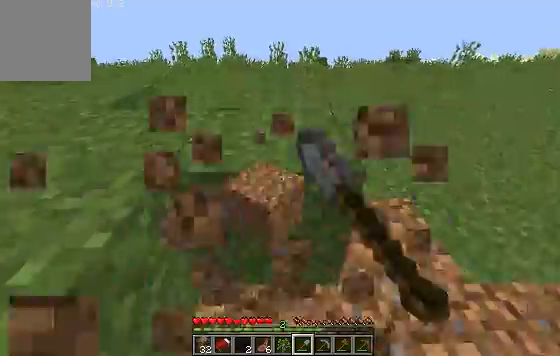
{"keys": ["w"], "events": []}
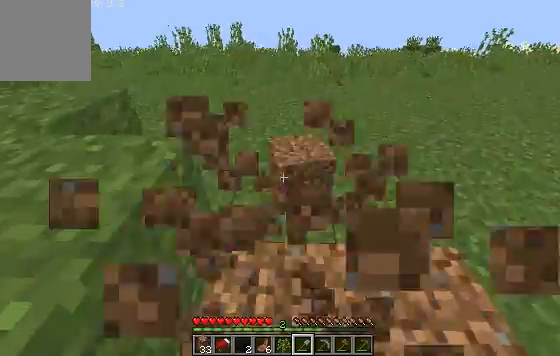
{"keys": ["d", "w"], "events": [[267, "d", "down"]]}
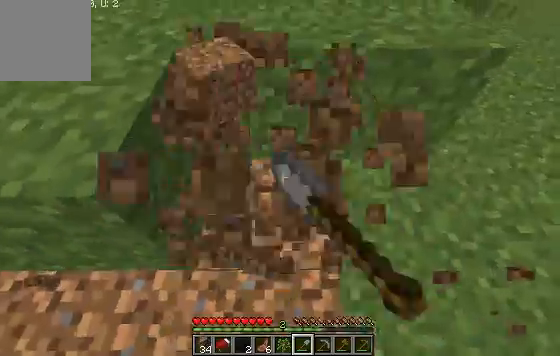
{"keys": ["d", "w"], "events": [[33, "d", "up"], [500, "d", "down"]]}
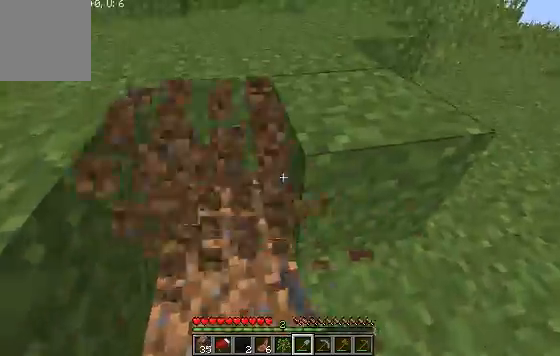
{"keys": ["d", "w"], "events": []}
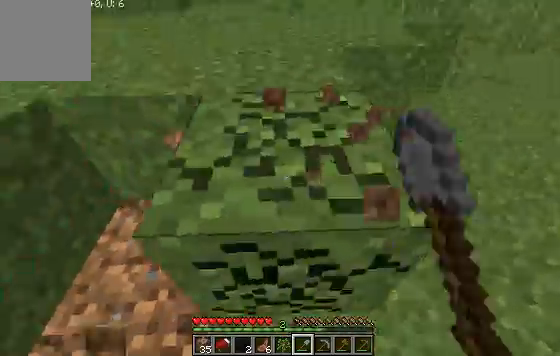
{"keys": ["w"], "events": [[367, "d", "up"]]}
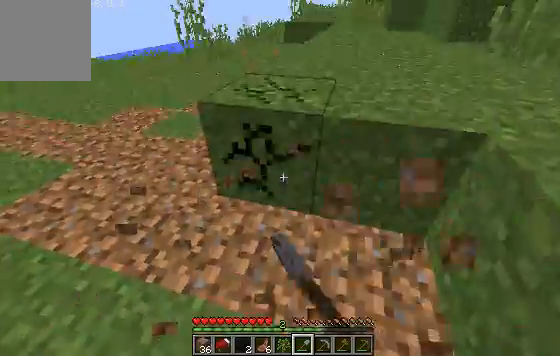
{"keys": ["w"], "events": []}
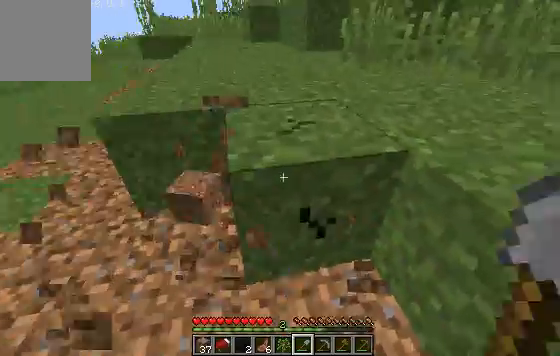
{"keys": ["w"], "events": []}
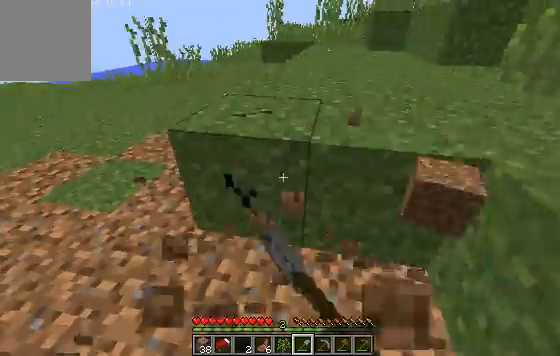
{"keys": ["w"], "events": []}
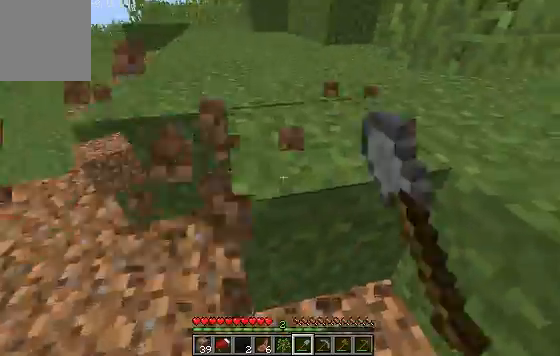
{"keys": ["w"], "events": []}
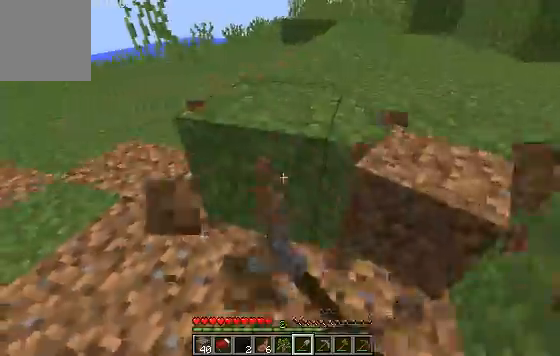
{"keys": ["w"], "events": []}
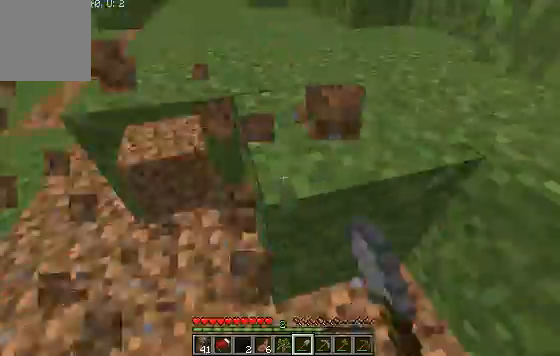
{"keys": ["w"], "events": []}
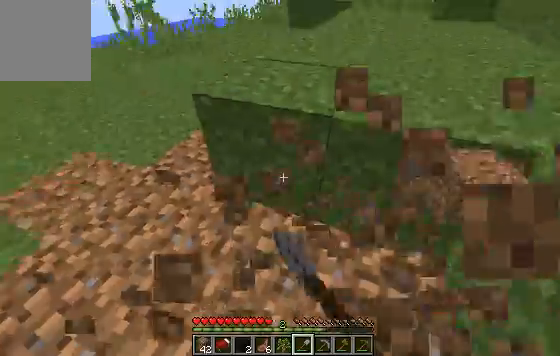
{"keys": ["w"], "events": []}
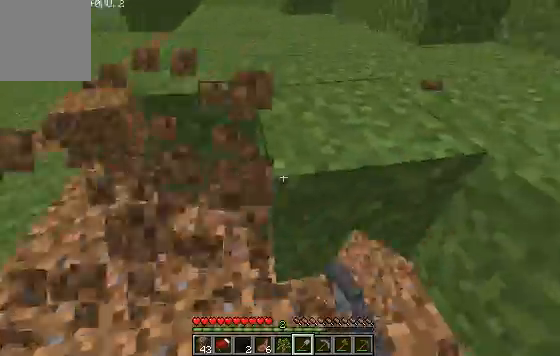
{"keys": ["w"], "events": []}
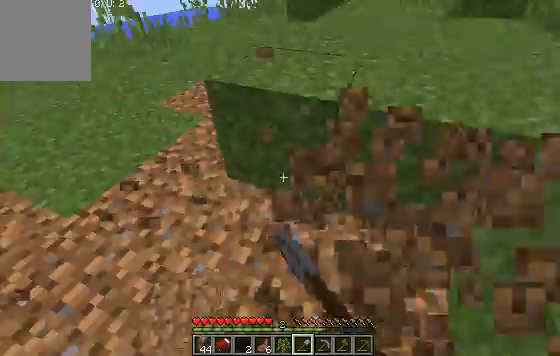
{"keys": ["w"], "events": []}
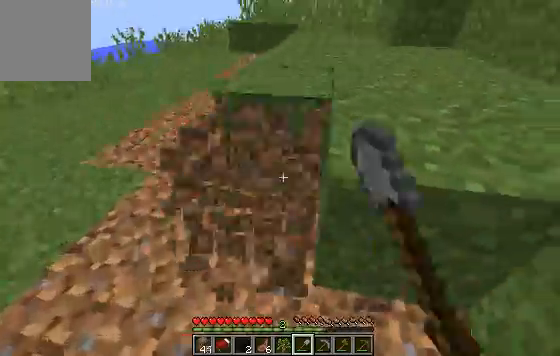
{"keys": ["w"], "events": []}
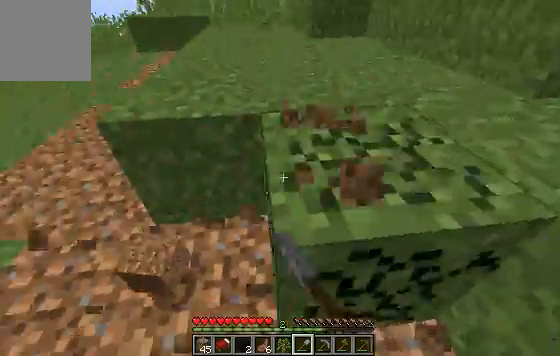
{"keys": ["w"], "events": []}
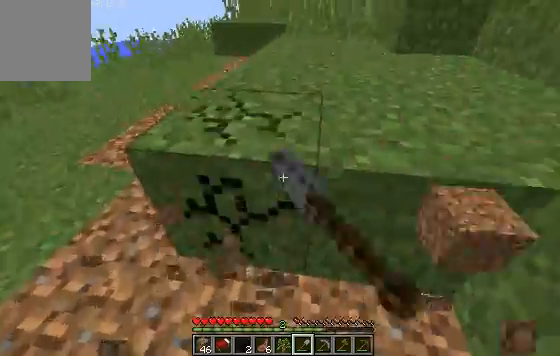
{"keys": ["w"], "events": []}
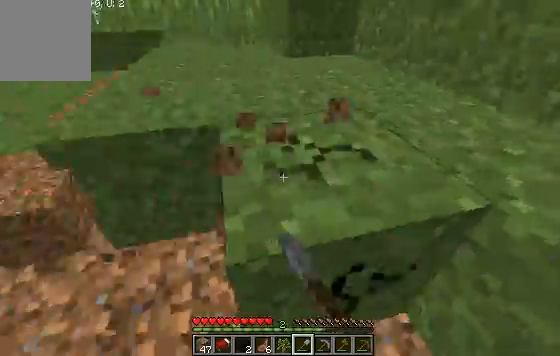
{"keys": ["w"], "events": []}
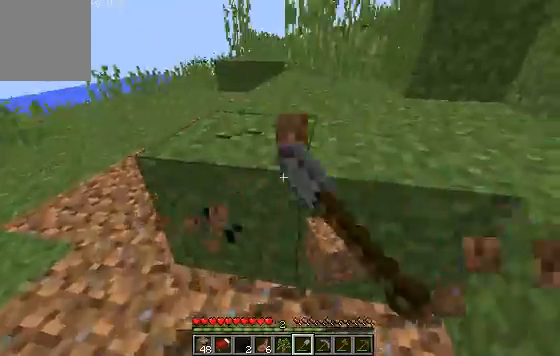
{"keys": ["w"], "events": []}
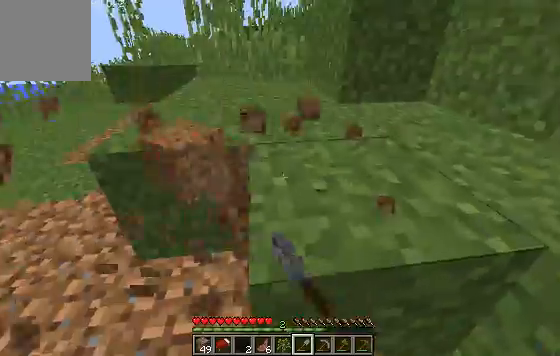
{"keys": ["w"], "events": []}
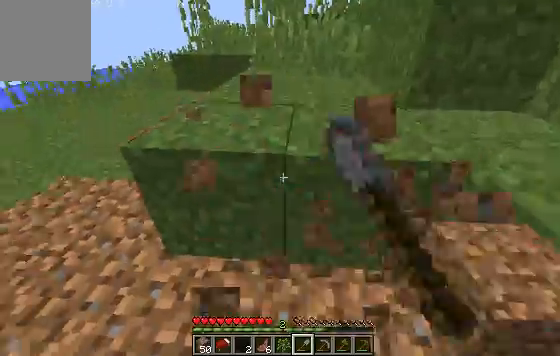
{"keys": ["w"], "events": []}
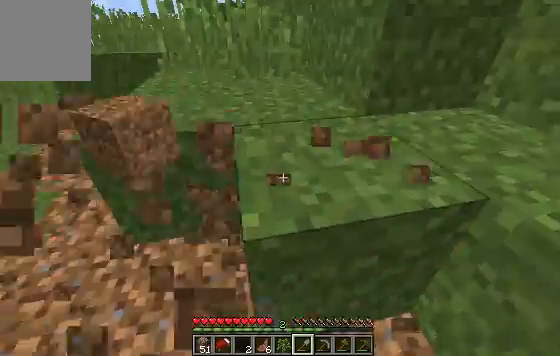
{"keys": ["w"], "events": []}
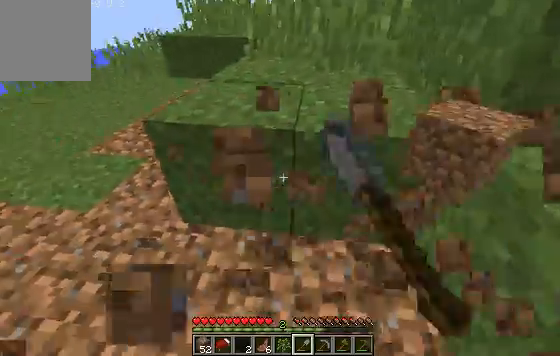
{"keys": ["w"], "events": []}
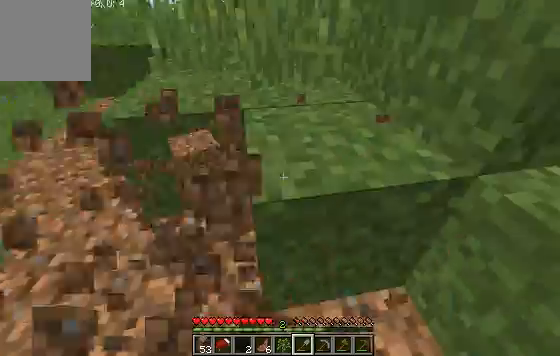
{"keys": ["w"], "events": []}
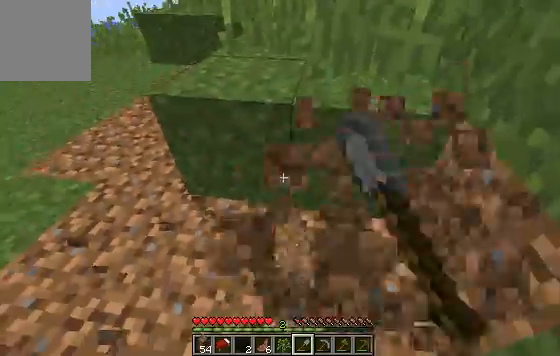
{"keys": ["w"], "events": []}